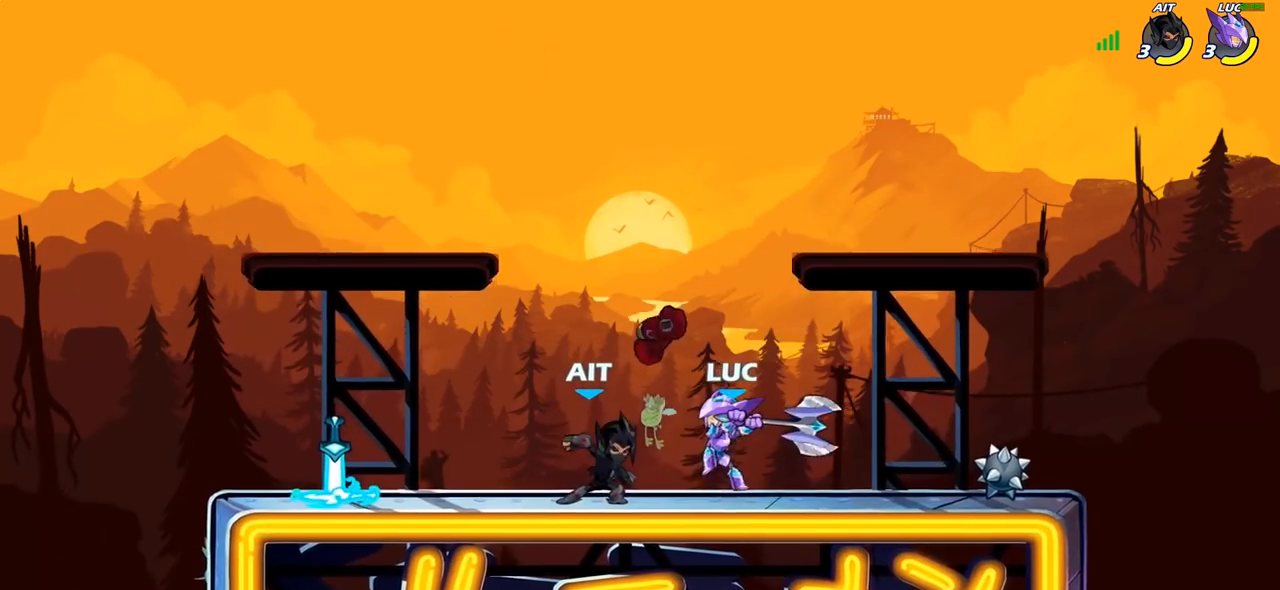
Gameplay with a controller (PlayStation layout); each line is a JSON object with the inputs held at the frame after it. "events" lists button and stick changes between this image and that frame as [ms after this image, input, new state], when the widget could be followed in between.
{"buttons": ["R2"], "left_stick": "left", "right_stick": "center", "events": [[33, "SQUARE", "up"], [50, "L1", "down"], [100, "SQUARE", "down"], [117, "L1", "up"], [233, "SQUARE", "up"], [433, "left_stick", "left"], [500, "R2", "down"]]}
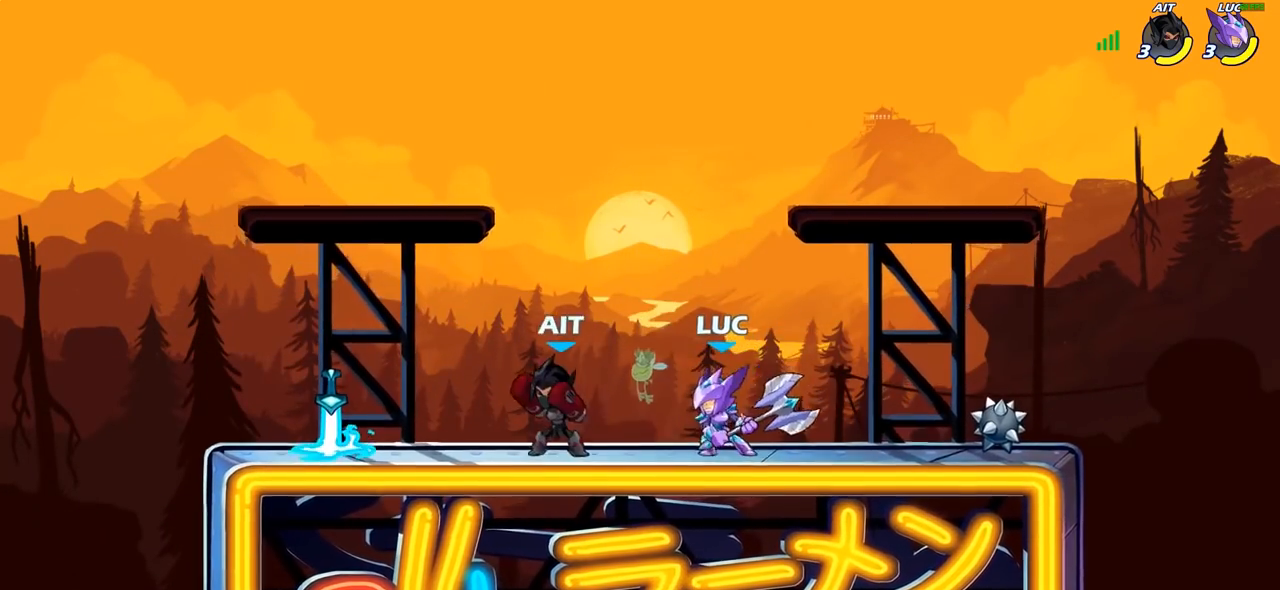
{"buttons": [], "left_stick": "center", "right_stick": "center", "events": [[17, "R1", "down"], [100, "SQUARE", "down"], [133, "R1", "up"], [150, "L1", "down"], [150, "R2", "up"], [200, "L1", "up"], [200, "SQUARE", "up"], [233, "left_stick", "center"]]}
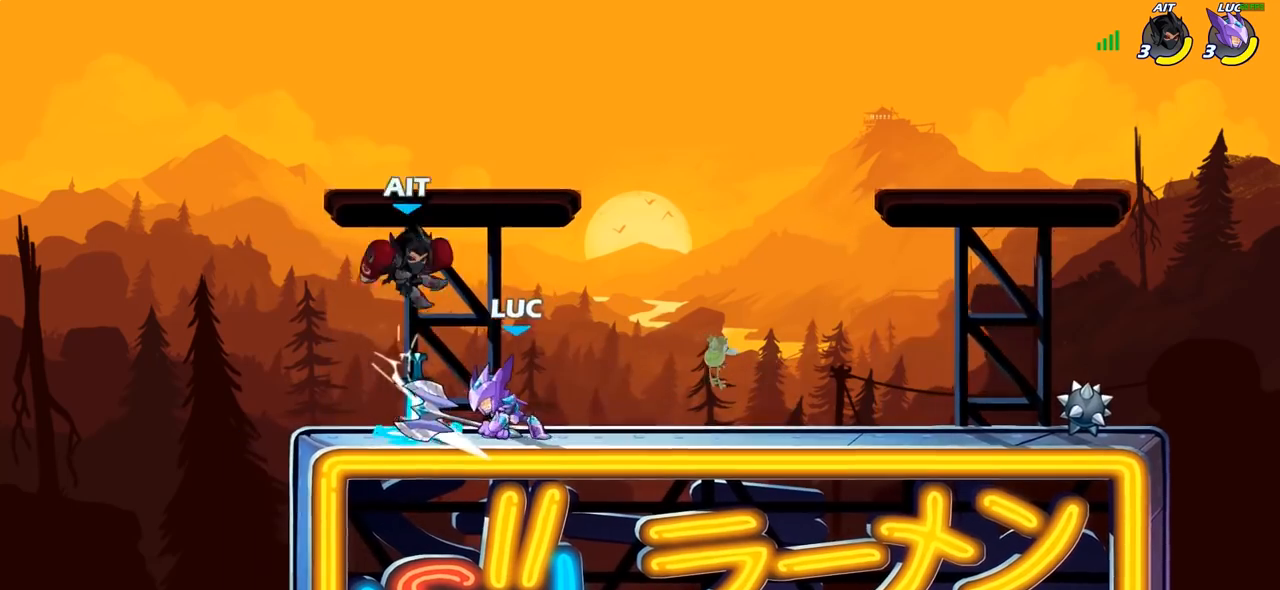
{"buttons": ["L1"], "left_stick": "center", "right_stick": "center", "events": [[33, "left_stick", "left"], [50, "CROSS", "down"], [83, "SQUARE", "down"], [133, "CROSS", "up"], [133, "left_stick", "center"], [150, "SQUARE", "up"], [450, "L1", "down"]]}
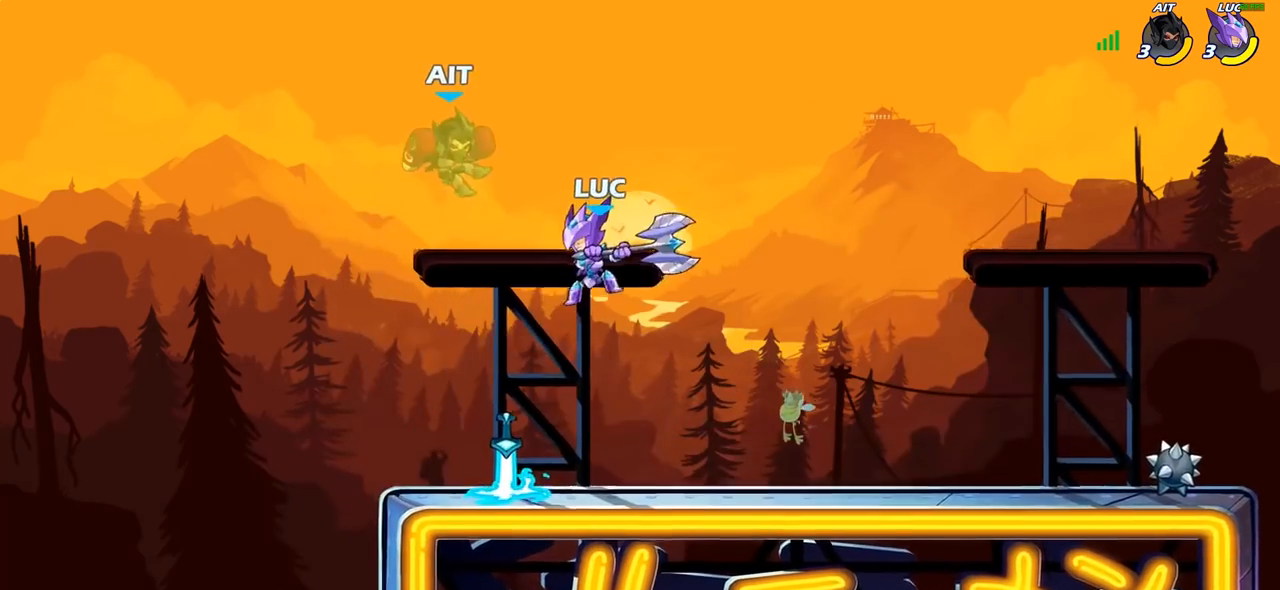
{"buttons": ["R1", "R2"], "left_stick": "center", "right_stick": "center", "events": [[17, "L1", "up"], [333, "CROSS", "down"], [450, "CROSS", "up"], [483, "R1", "down"], [483, "R2", "down"]]}
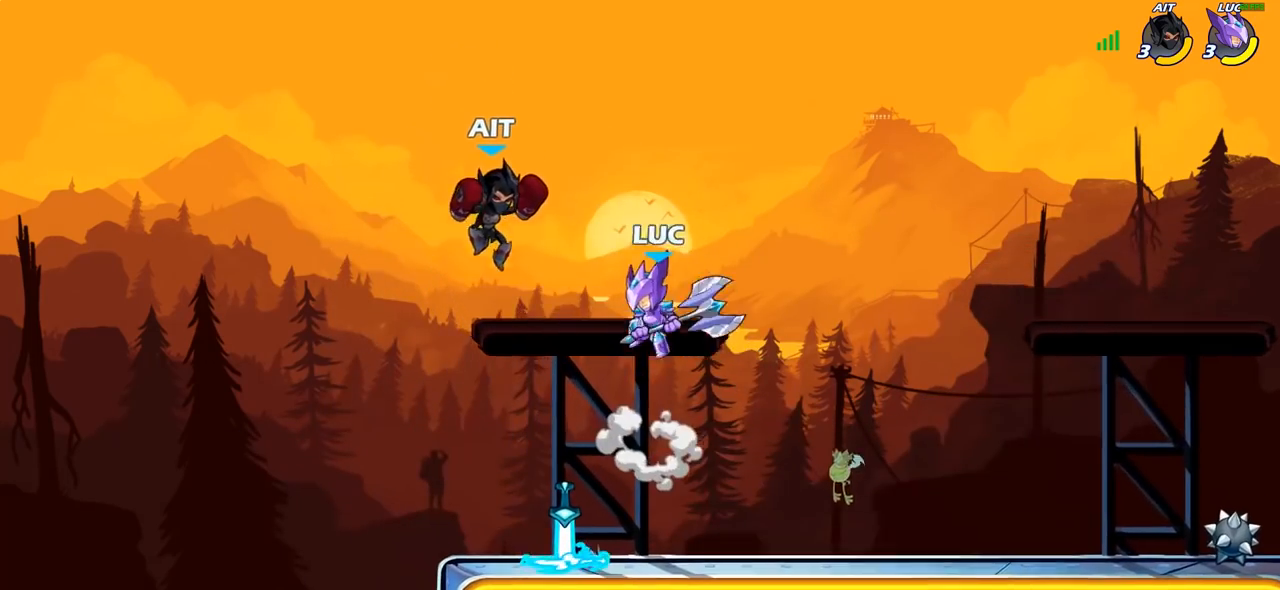
{"buttons": [], "left_stick": "center", "right_stick": "center", "events": [[67, "R1", "up"], [83, "left_stick", "down"], [117, "SQUARE", "down"], [167, "R2", "up"], [217, "SQUARE", "up"], [217, "left_stick", "center"]]}
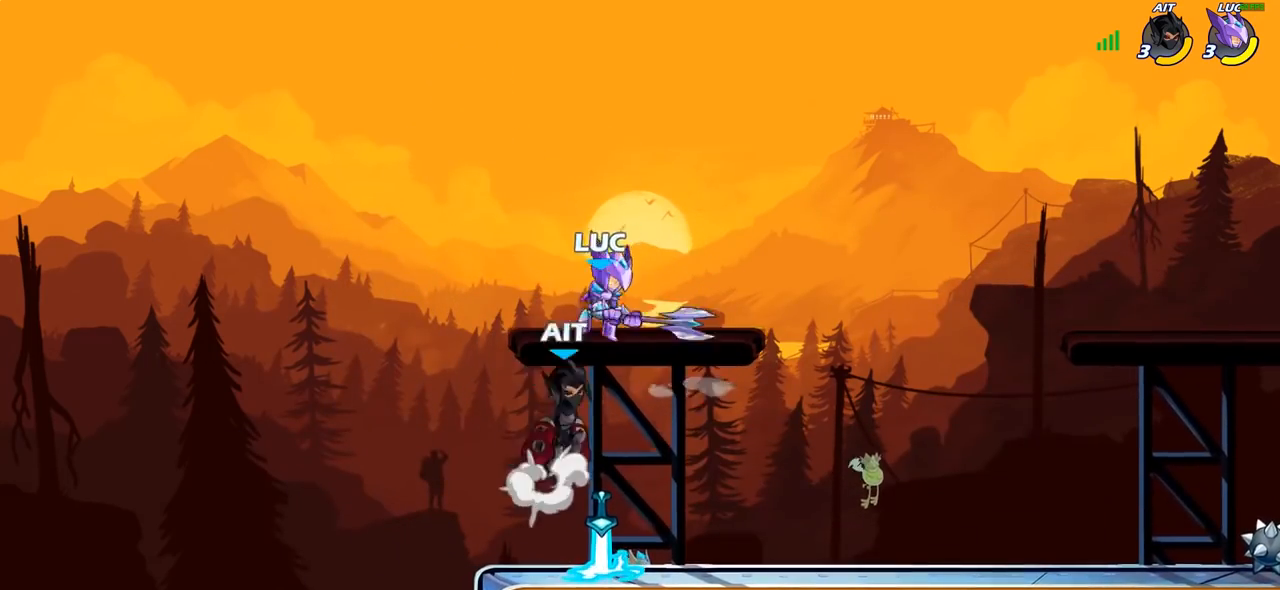
{"buttons": [], "left_stick": "right", "right_stick": "center", "events": [[167, "left_stick", "up-left"], [233, "left_stick", "center"], [400, "left_stick", "right"]]}
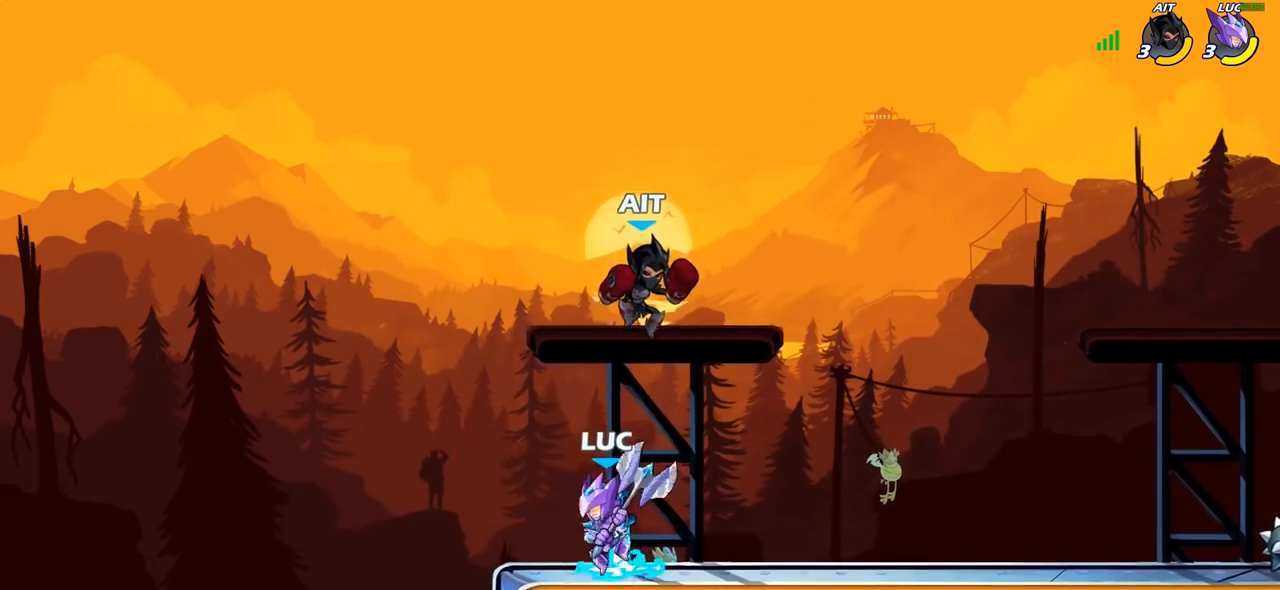
{"buttons": [], "left_stick": "center", "right_stick": "center", "events": [[17, "CROSS", "down"], [17, "SQUARE", "down"], [33, "CROSS", "up"], [50, "right_stick", "down-left"], [83, "SQUARE", "up"], [83, "left_stick", "center"], [133, "right_stick", "center"]]}
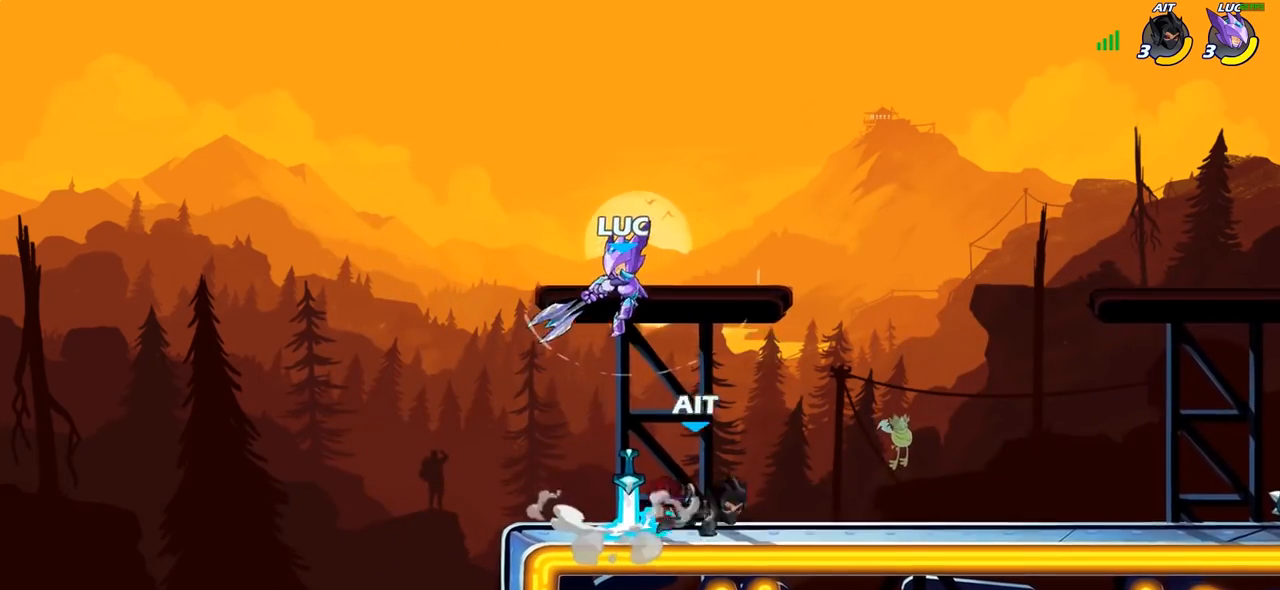
{"buttons": [], "left_stick": "right", "right_stick": "center", "events": [[83, "left_stick", "left"], [267, "left_stick", "right"], [300, "SQUARE", "down"], [400, "SQUARE", "up"]]}
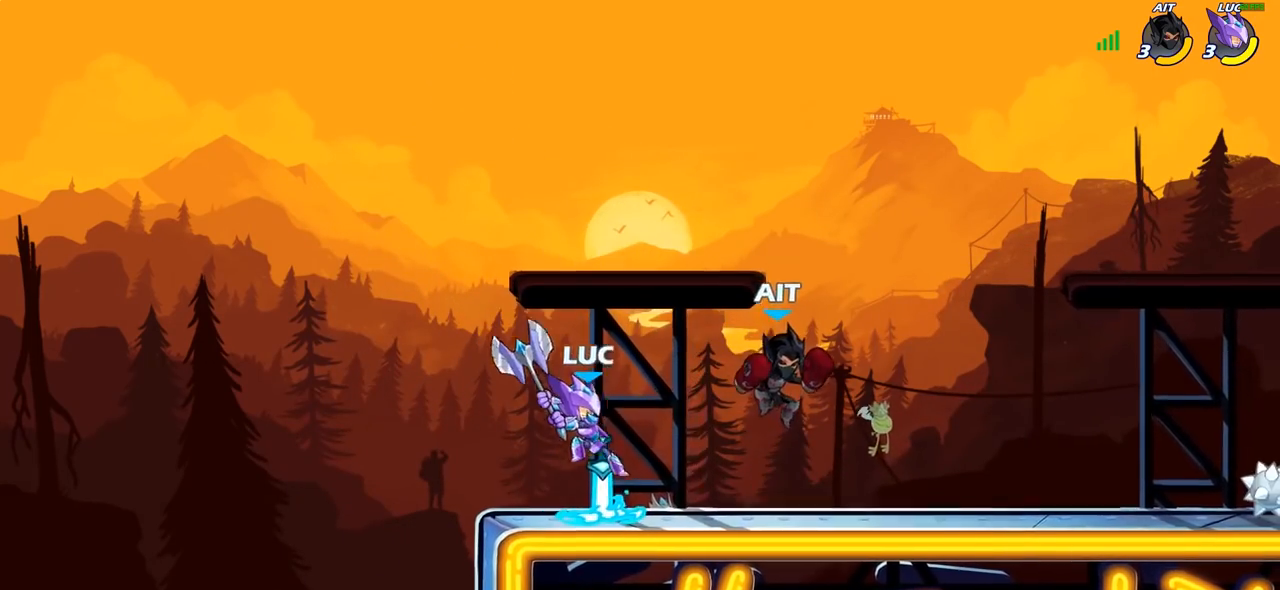
{"buttons": ["SQUARE"], "left_stick": "down", "right_stick": "center", "events": [[417, "left_stick", "down"], [483, "SQUARE", "down"]]}
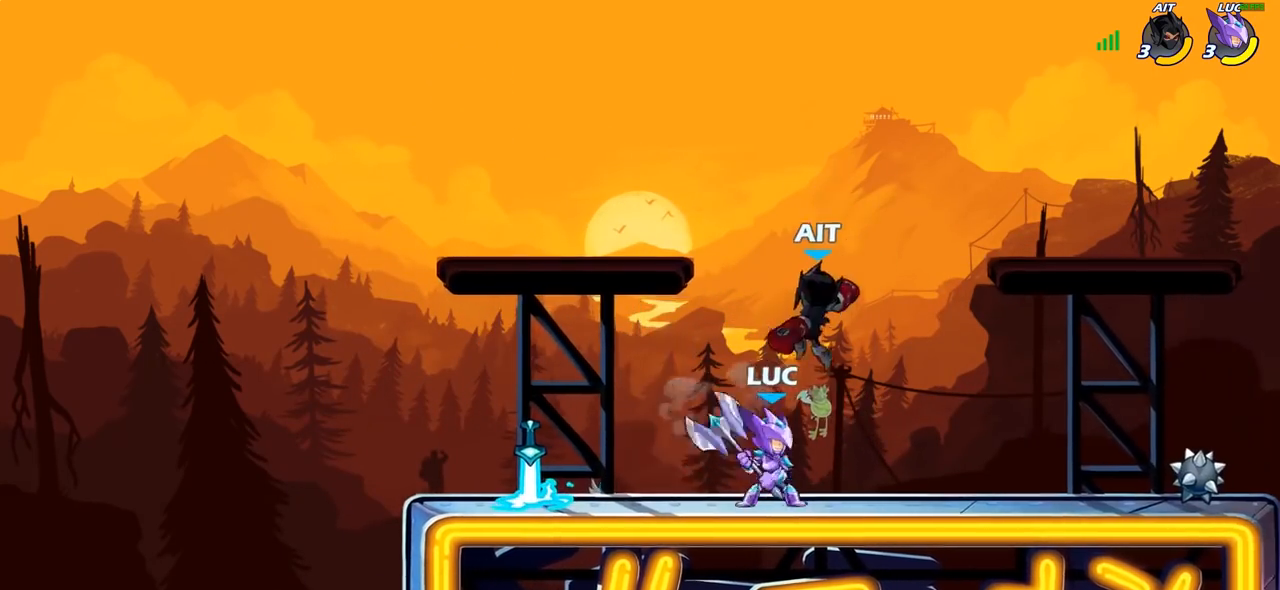
{"buttons": [], "left_stick": "center", "right_stick": "center", "events": [[50, "SQUARE", "up"], [100, "left_stick", "center"], [117, "L1", "down"], [200, "L1", "up"], [300, "L1", "down"], [433, "L1", "up"]]}
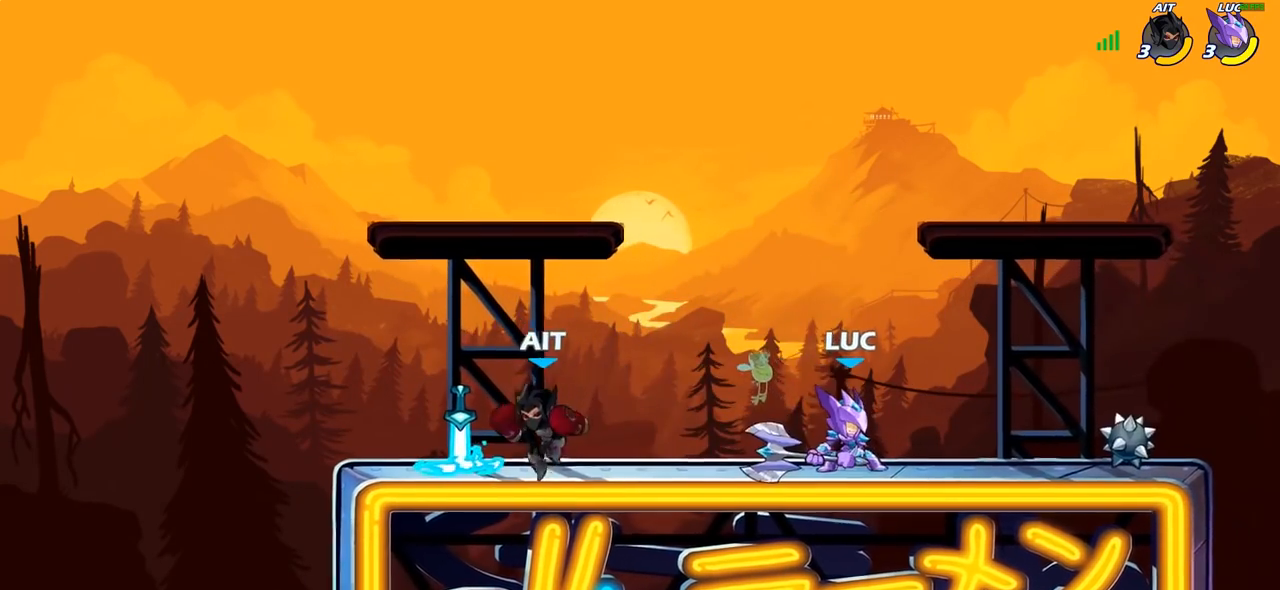
{"buttons": [], "left_stick": "center", "right_stick": "center", "events": [[83, "left_stick", "left"], [183, "SQUARE", "down"], [183, "left_stick", "center"], [267, "SQUARE", "up"], [367, "SQUARE", "down"], [467, "SQUARE", "up"]]}
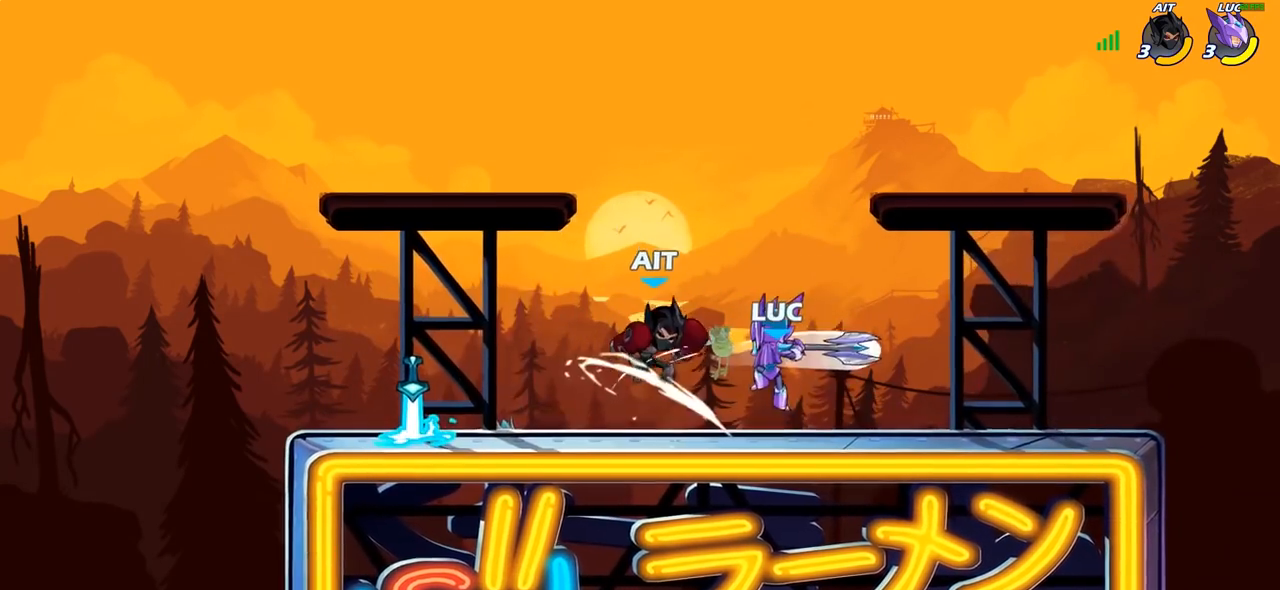
{"buttons": [], "left_stick": "left", "right_stick": "center", "events": [[50, "SQUARE", "down"], [150, "SQUARE", "up"], [233, "SQUARE", "down"], [383, "SQUARE", "up"], [500, "left_stick", "left"]]}
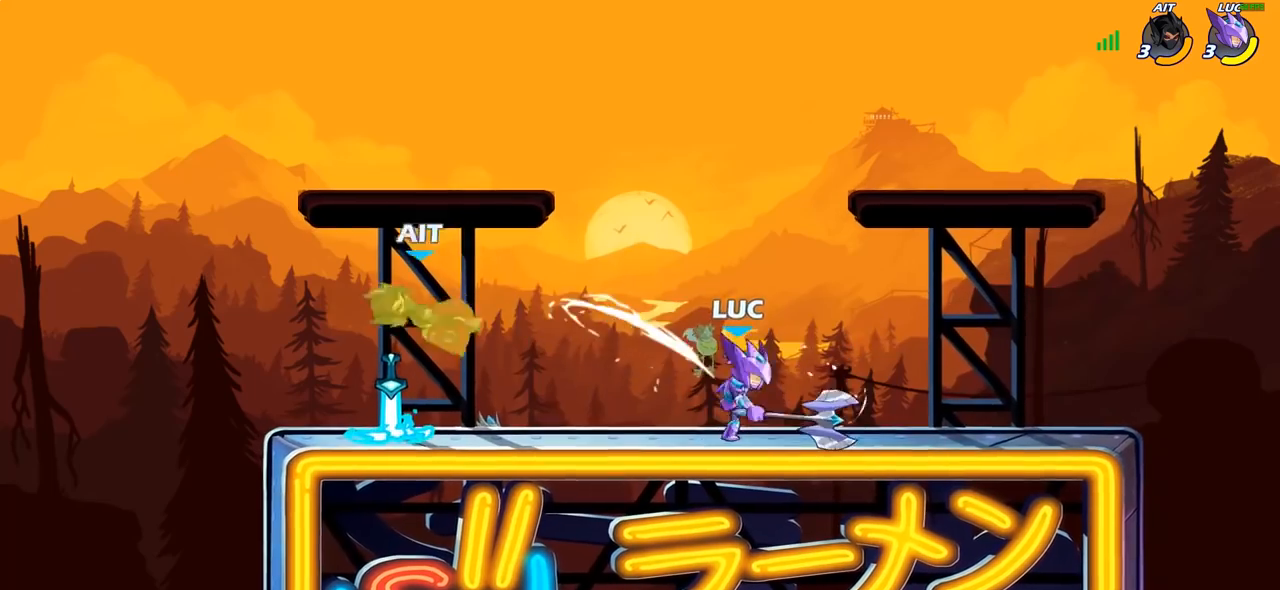
{"buttons": ["CIRCLE"], "left_stick": "center", "right_stick": "center", "events": [[100, "R2", "down"], [250, "R2", "up"], [250, "left_stick", "center"], [283, "CIRCLE", "down"]]}
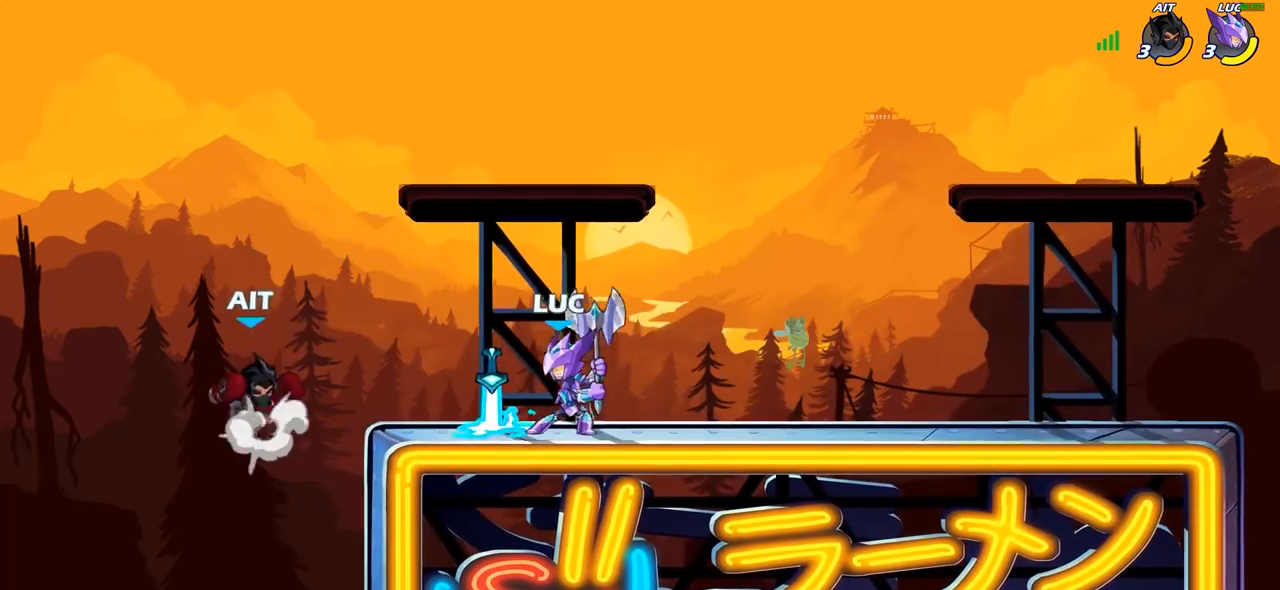
{"buttons": [], "left_stick": "center", "right_stick": "center", "events": [[250, "CIRCLE", "up"]]}
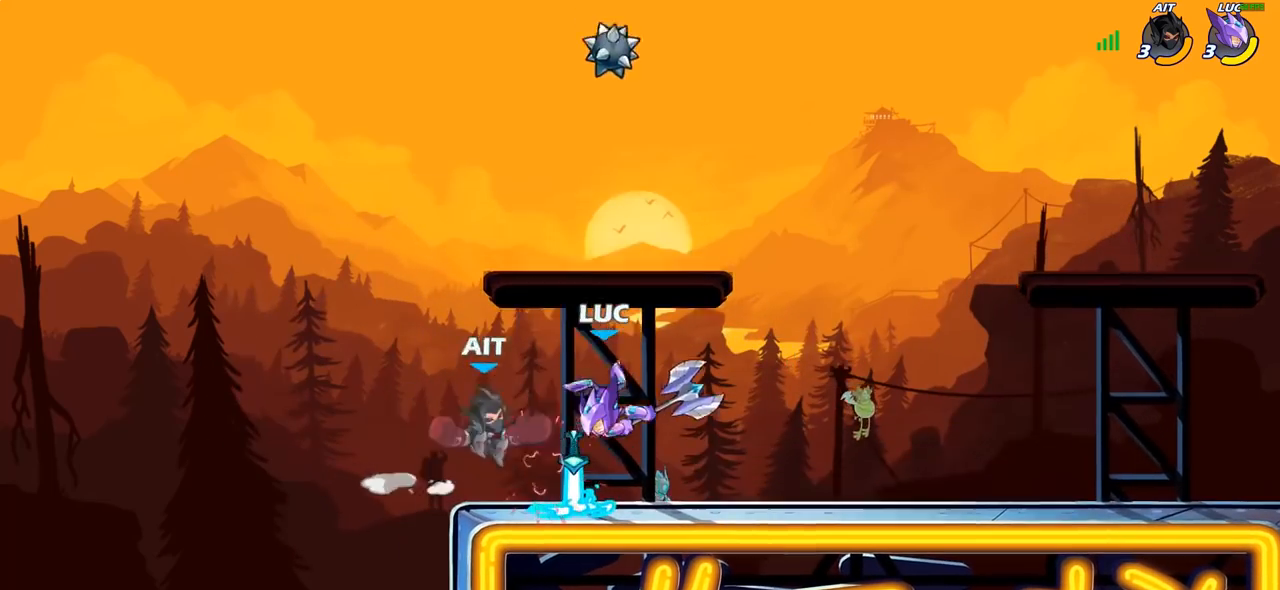
{"buttons": [], "left_stick": "up-left", "right_stick": "center", "events": [[167, "CROSS", "down"], [200, "R2", "down"], [217, "R1", "down"], [233, "left_stick", "up"], [383, "CROSS", "up"], [400, "left_stick", "up-left"], [450, "R1", "up"], [450, "R2", "up"]]}
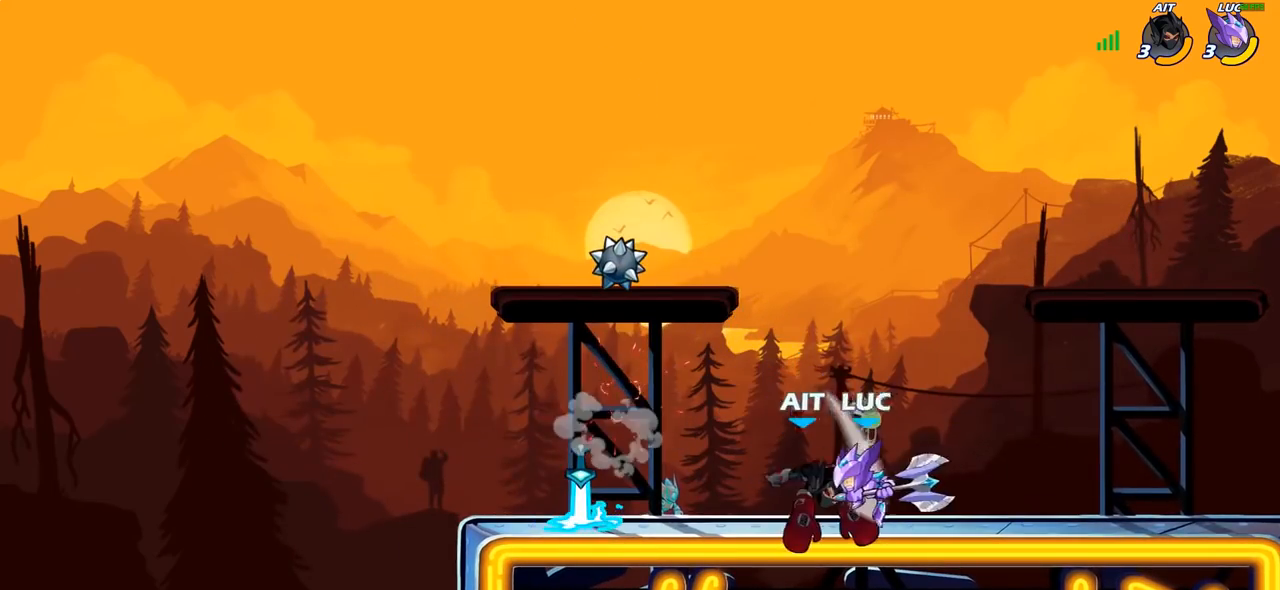
{"buttons": ["L1", "R2"], "left_stick": "center", "right_stick": "center", "events": [[33, "left_stick", "center"], [300, "left_stick", "down-left"], [367, "R2", "down"], [400, "R1", "down"], [417, "L1", "down"], [483, "R1", "up"], [483, "left_stick", "center"]]}
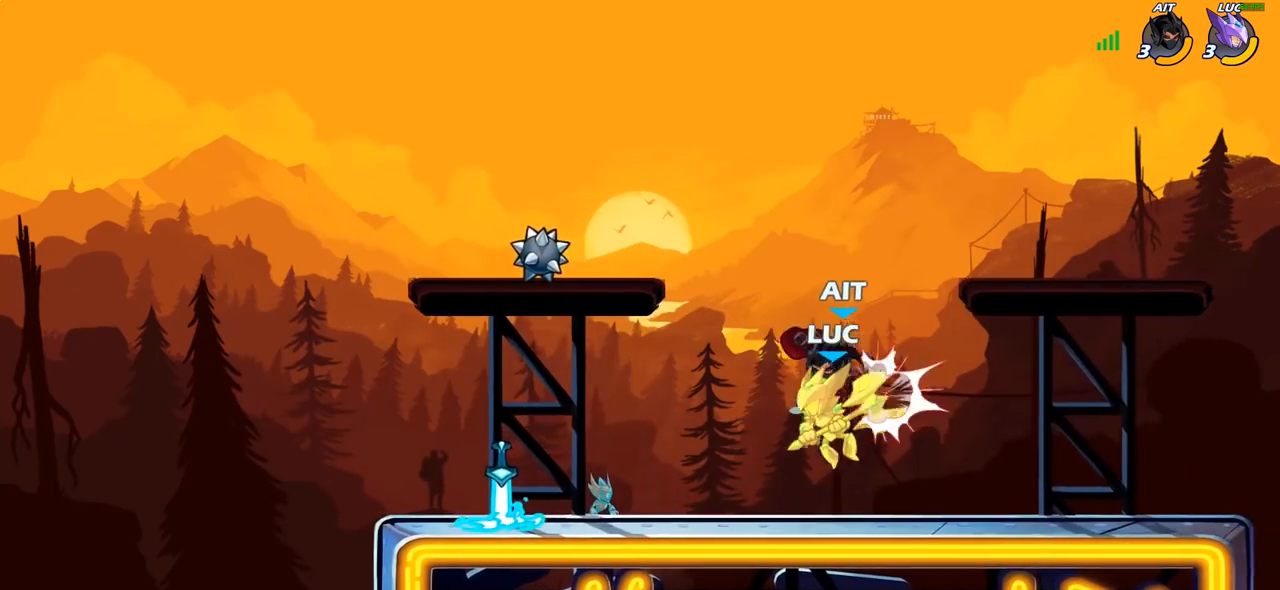
{"buttons": ["L1"], "left_stick": "up", "right_stick": "center"}
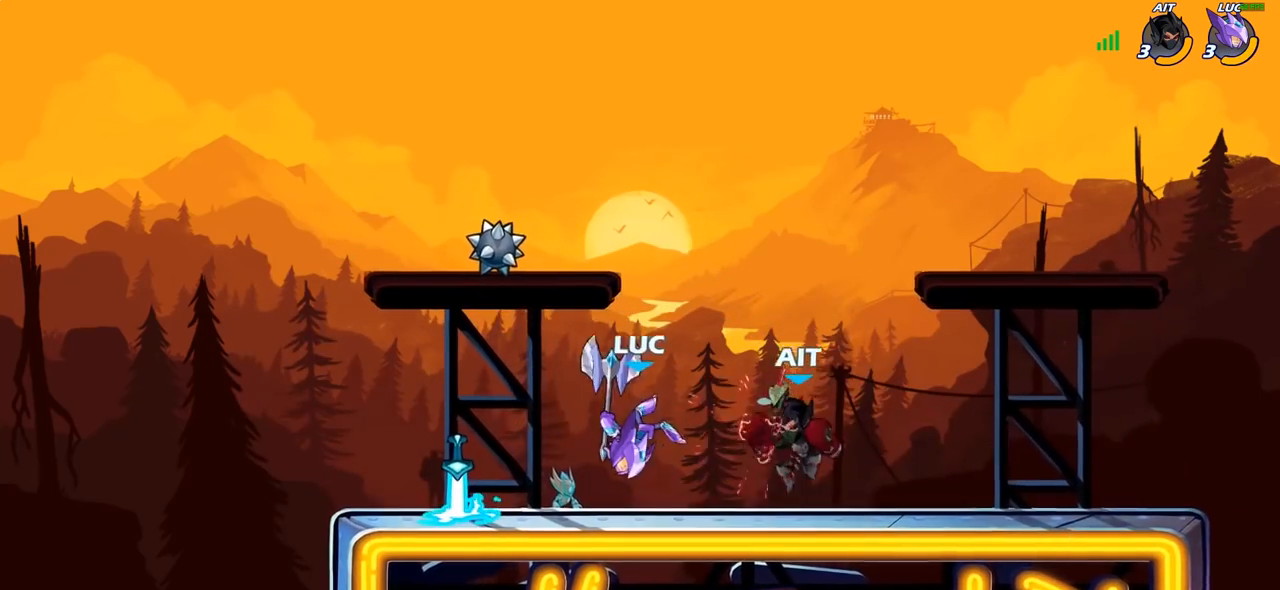
{"buttons": [], "left_stick": "center", "right_stick": "center", "events": [[17, "left_stick", "up-left"], [50, "L1", "up"], [117, "R2", "down"], [133, "left_stick", "left"], [283, "R1", "down"], [300, "left_stick", "down"], [333, "R1", "up"], [333, "R2", "up"], [350, "L1", "down"], [383, "left_stick", "right"], [417, "L1", "up"], [500, "left_stick", "center"]]}
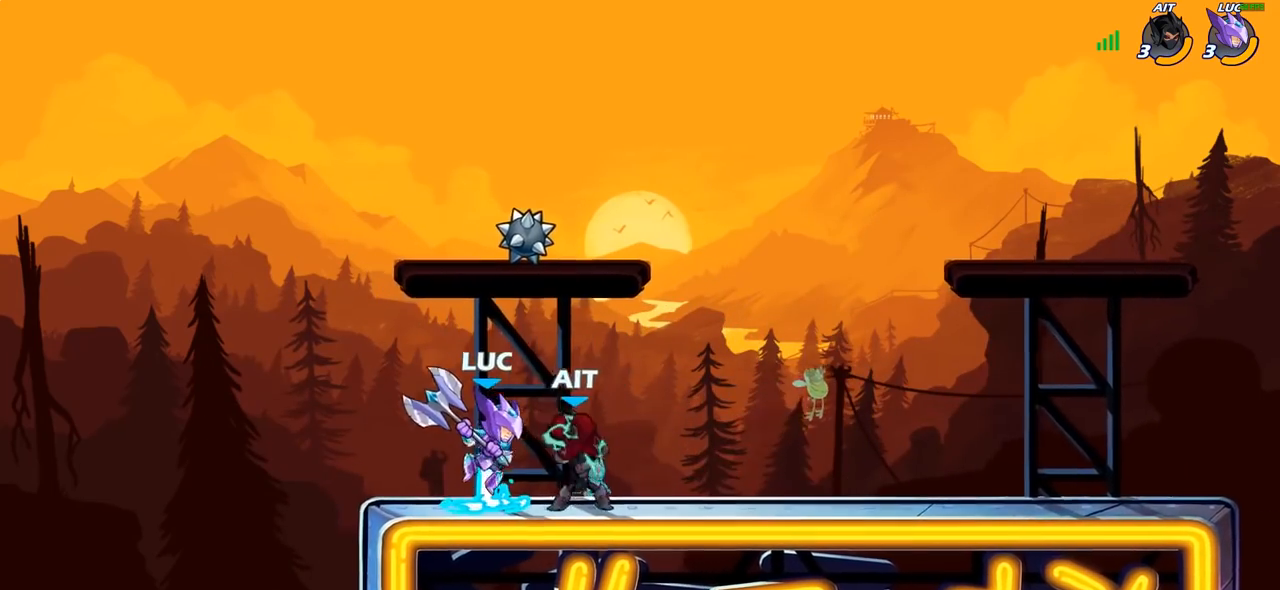
{"buttons": [], "left_stick": "right", "right_stick": "center", "events": [[50, "L1", "down"], [217, "L1", "up"], [500, "left_stick", "right"]]}
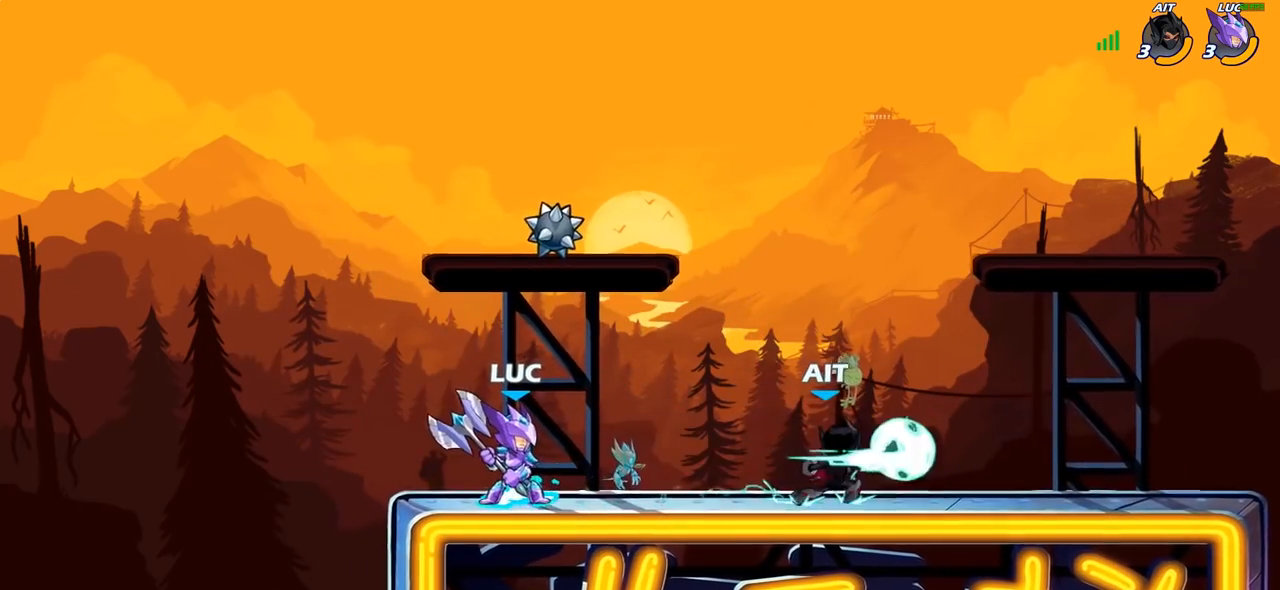
{"buttons": ["L1"], "left_stick": "center", "right_stick": "center", "events": [[67, "R2", "down"], [117, "R1", "down"], [133, "L1", "down"], [150, "SQUARE", "down"], [167, "R1", "up"], [167, "R2", "up"], [233, "L1", "up"], [233, "left_stick", "center"], [250, "SQUARE", "up"], [450, "L1", "down"]]}
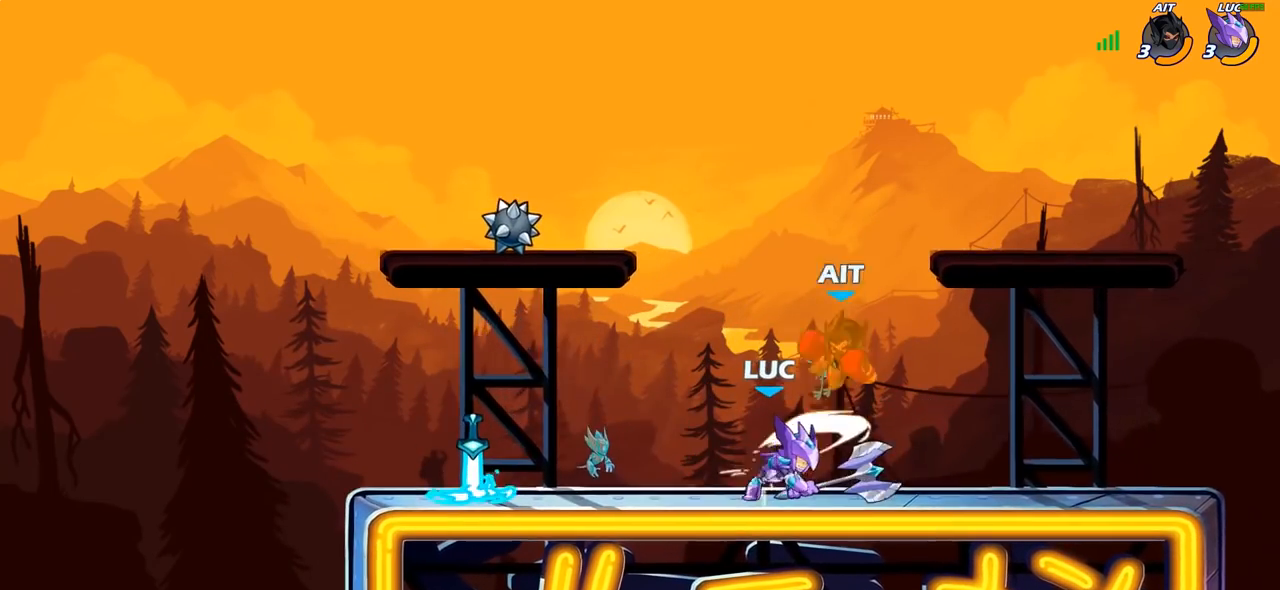
{"buttons": [], "left_stick": "down", "right_stick": "center", "events": [[150, "L1", "up"], [450, "left_stick", "down"]]}
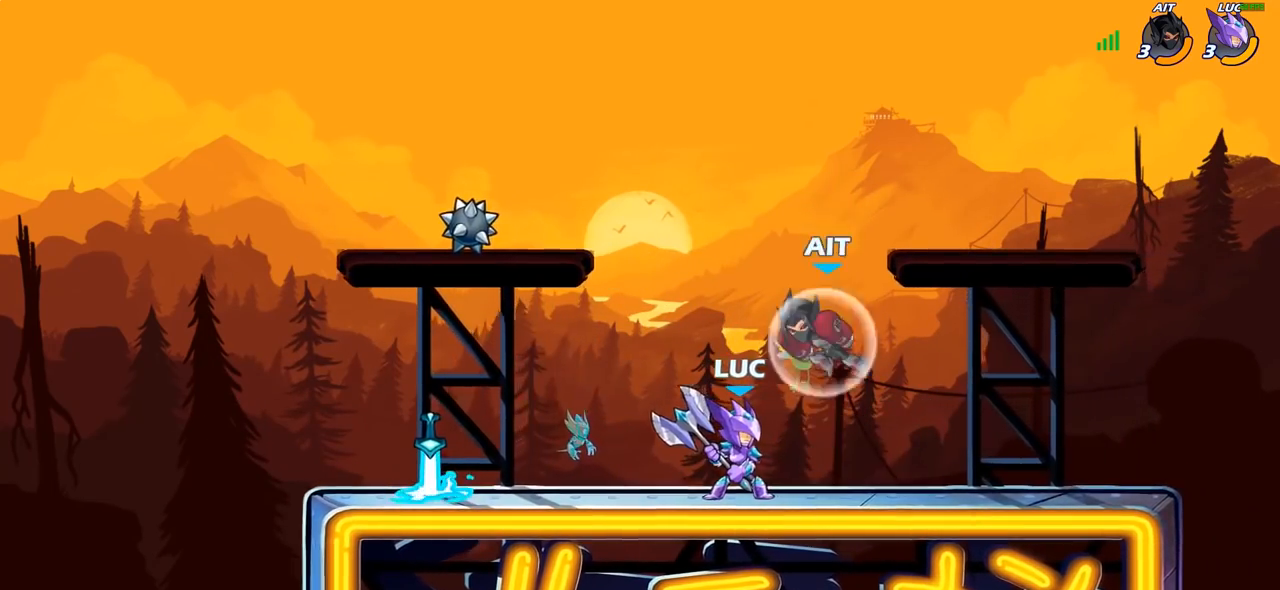
{"buttons": [], "left_stick": "center", "right_stick": "center", "events": [[33, "CIRCLE", "down"], [100, "left_stick", "center"], [117, "CIRCLE", "up"]]}
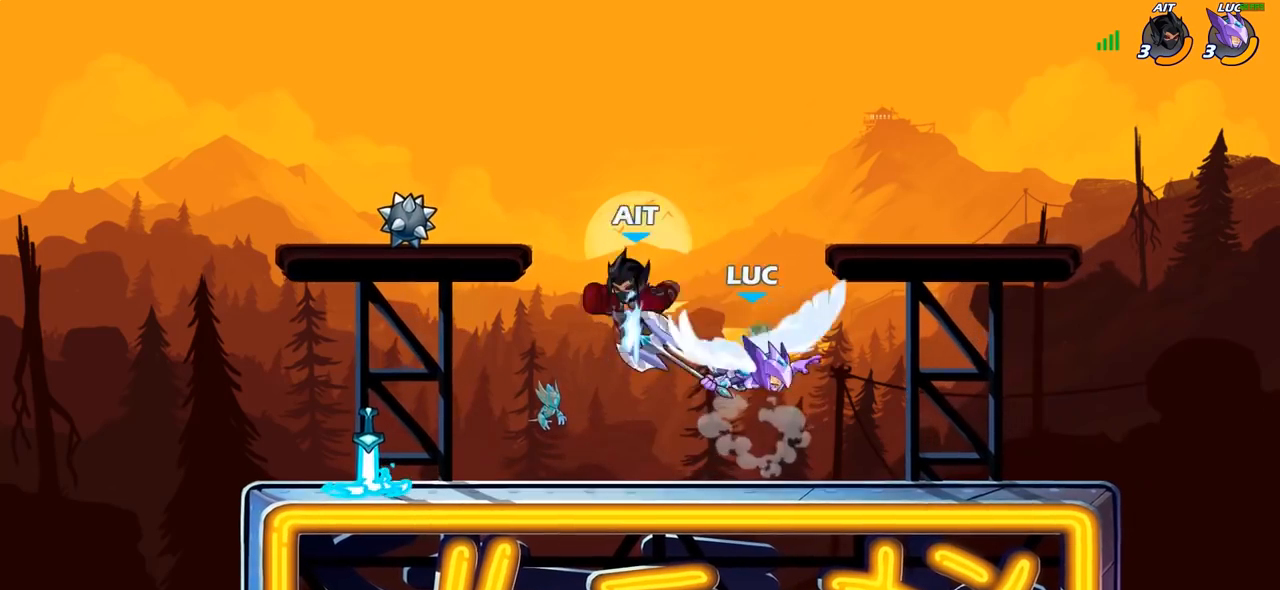
{"buttons": [], "left_stick": "left", "right_stick": "center", "events": [[467, "left_stick", "left"]]}
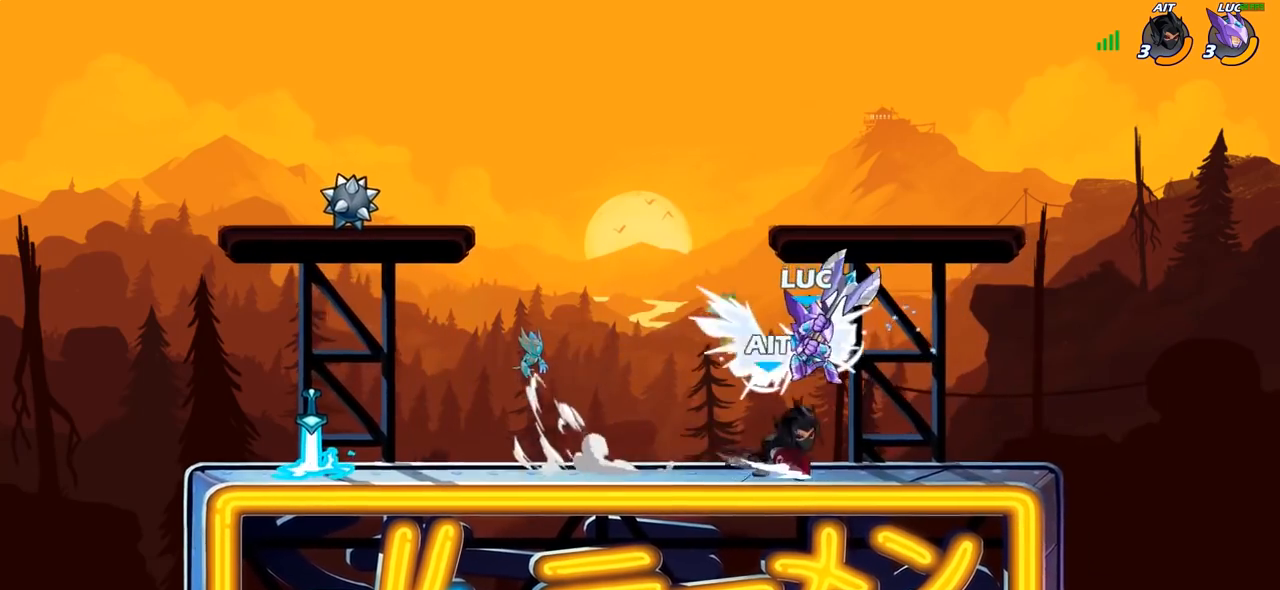
{"buttons": ["R1", "R2"], "left_stick": "up-left", "right_stick": "center", "events": [[167, "CROSS", "down"], [250, "left_stick", "up-left"], [283, "R2", "down"], [300, "CROSS", "up"], [350, "L1", "down"], [383, "R2", "up"], [450, "R2", "down"], [467, "L1", "up"], [483, "R1", "down"]]}
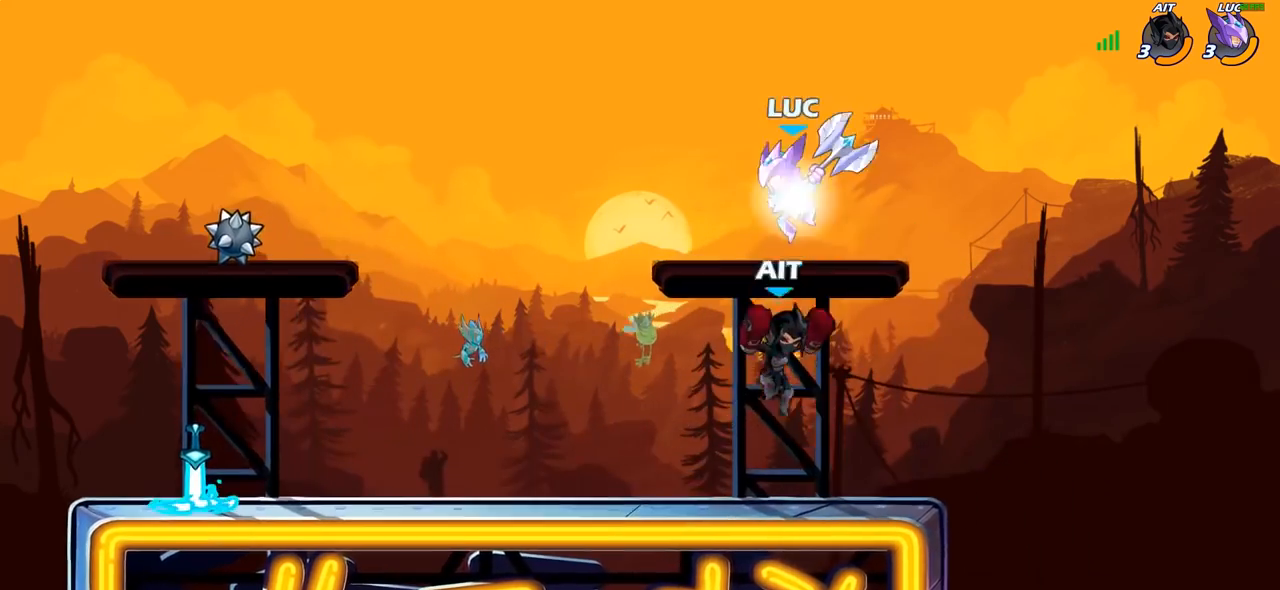
{"buttons": [], "left_stick": "up-left", "right_stick": "center", "events": [[50, "left_stick", "left"], [183, "R1", "up"], [183, "left_stick", "down-left"], [250, "R2", "up"], [333, "CROSS", "down"], [367, "left_stick", "up-right"], [483, "CROSS", "up"], [500, "left_stick", "up-left"]]}